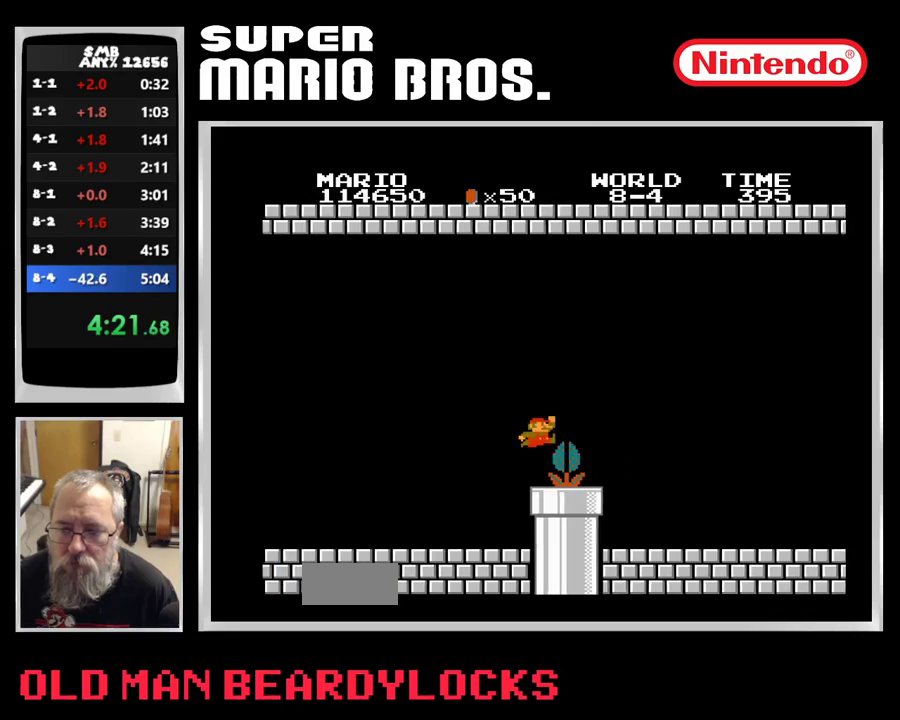
Gameplay with a controller (Nintendo layout); each line is a JSON object with the inputs held at the frame after it. "events" lists button and stick changes between this image and that frame as [ms after this image, input, new state], when the widget could be followed in between. Not read: DPAD_DOWN L3 R3 SELECT START.
{"buttons": ["A", "B", "DPAD_RIGHT"], "events": [[17, "A", "up"], [483, "A", "down"]]}
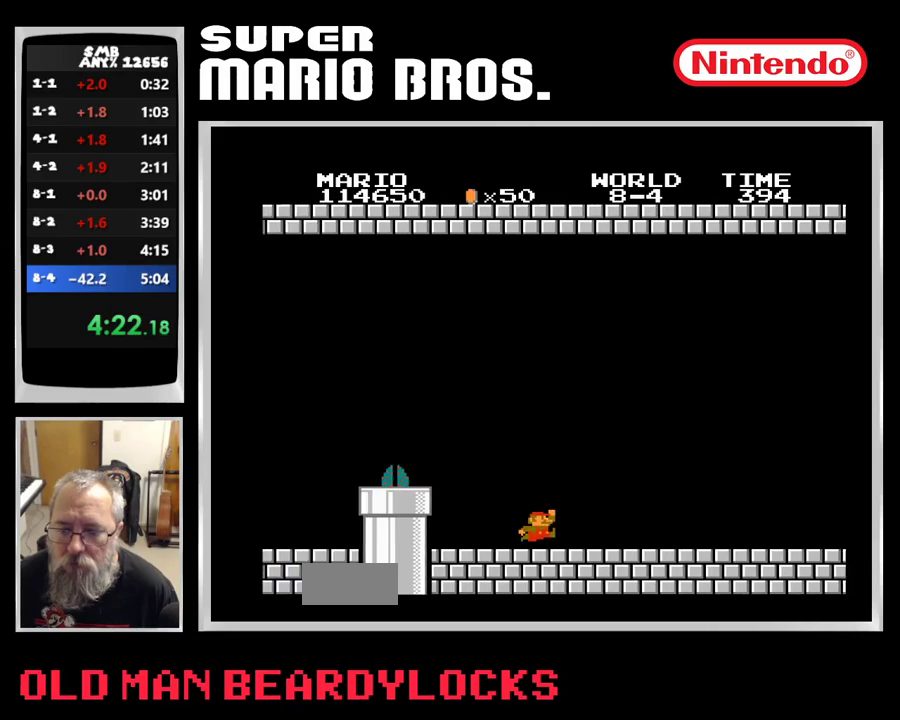
{"buttons": ["A", "B", "DPAD_RIGHT"], "events": [[83, "A", "up"], [483, "A", "down"]]}
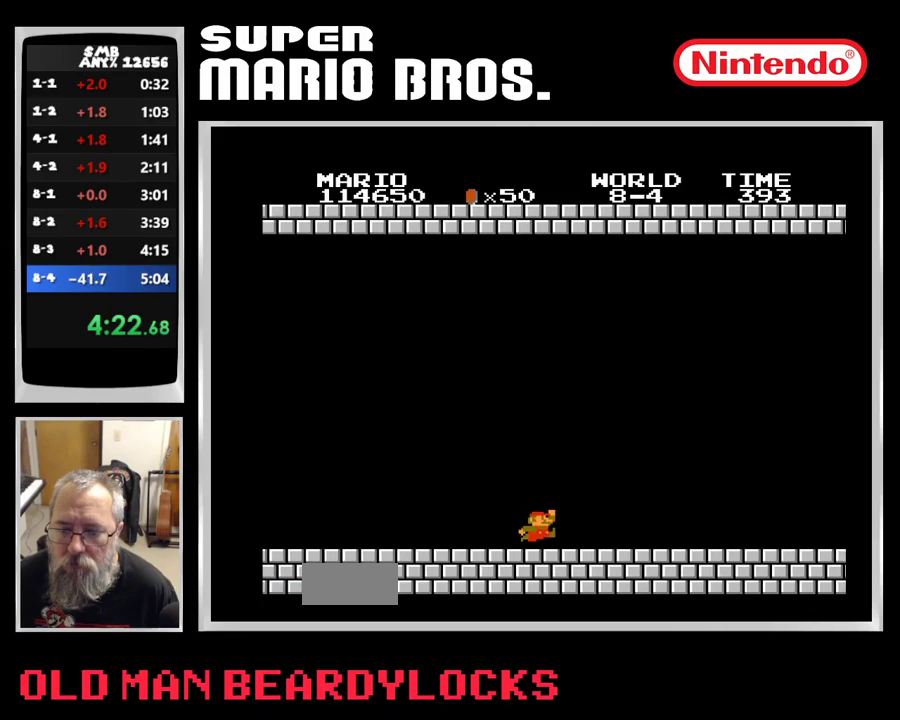
{"buttons": ["A", "B", "DPAD_RIGHT"], "events": [[67, "A", "up"], [467, "A", "down"]]}
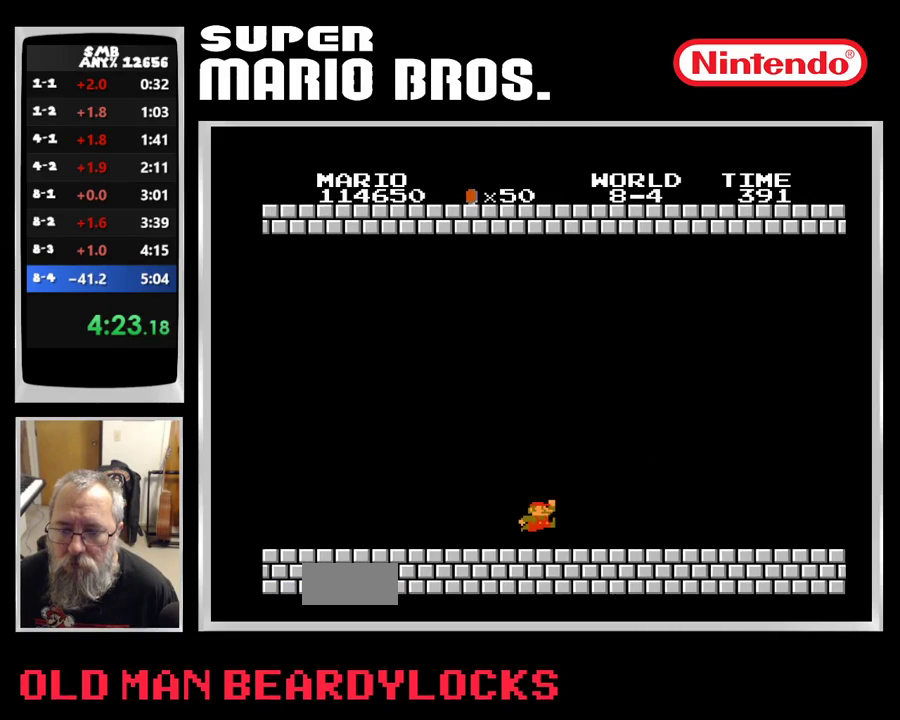
{"buttons": ["A", "B", "DPAD_RIGHT"], "events": [[50, "A", "up"], [467, "A", "down"]]}
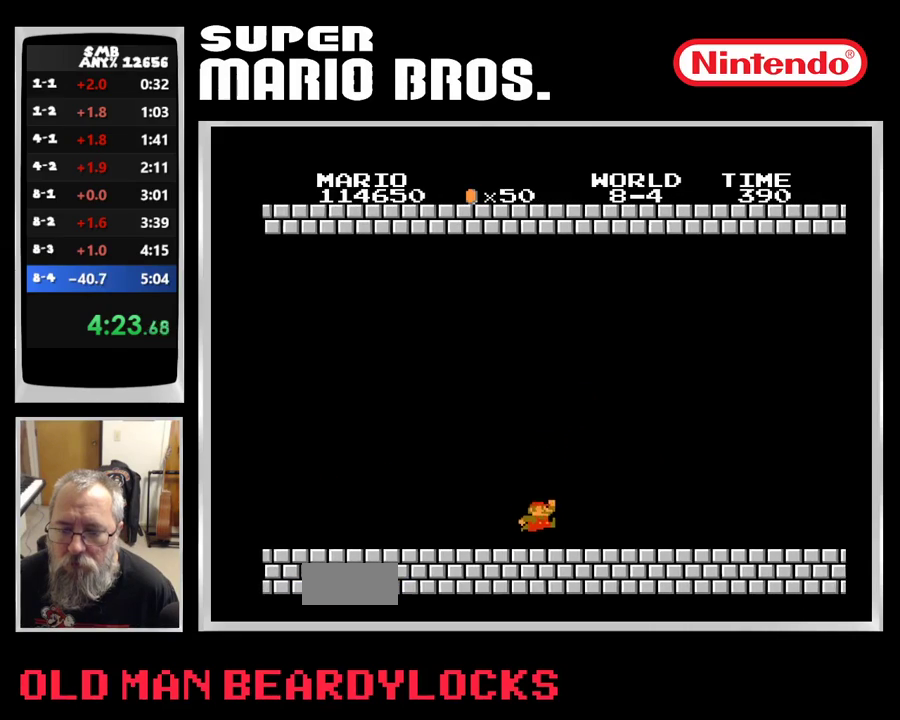
{"buttons": ["A", "B", "DPAD_RIGHT"], "events": [[33, "A", "up"], [450, "A", "down"]]}
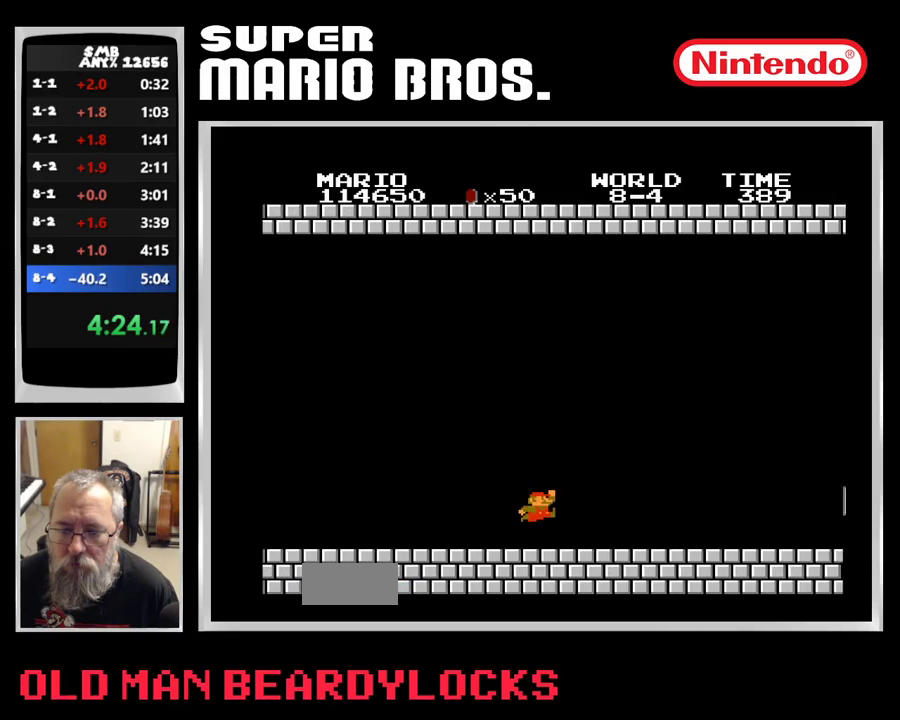
{"buttons": ["B", "DPAD_RIGHT"], "events": [[33, "A", "up"]]}
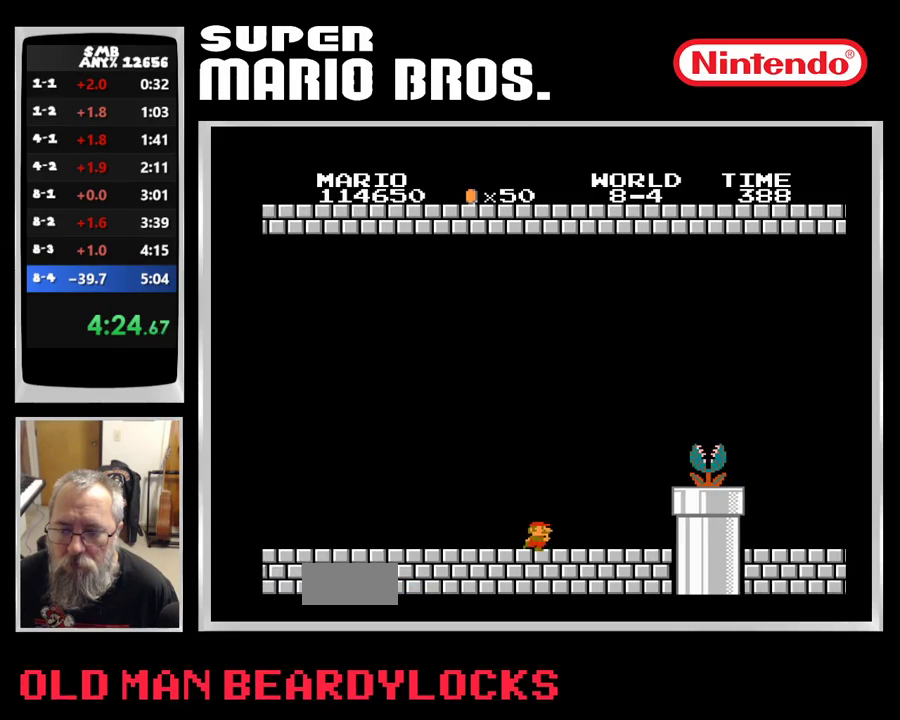
{"buttons": ["A", "B", "DPAD_RIGHT"], "events": [[183, "A", "down"]]}